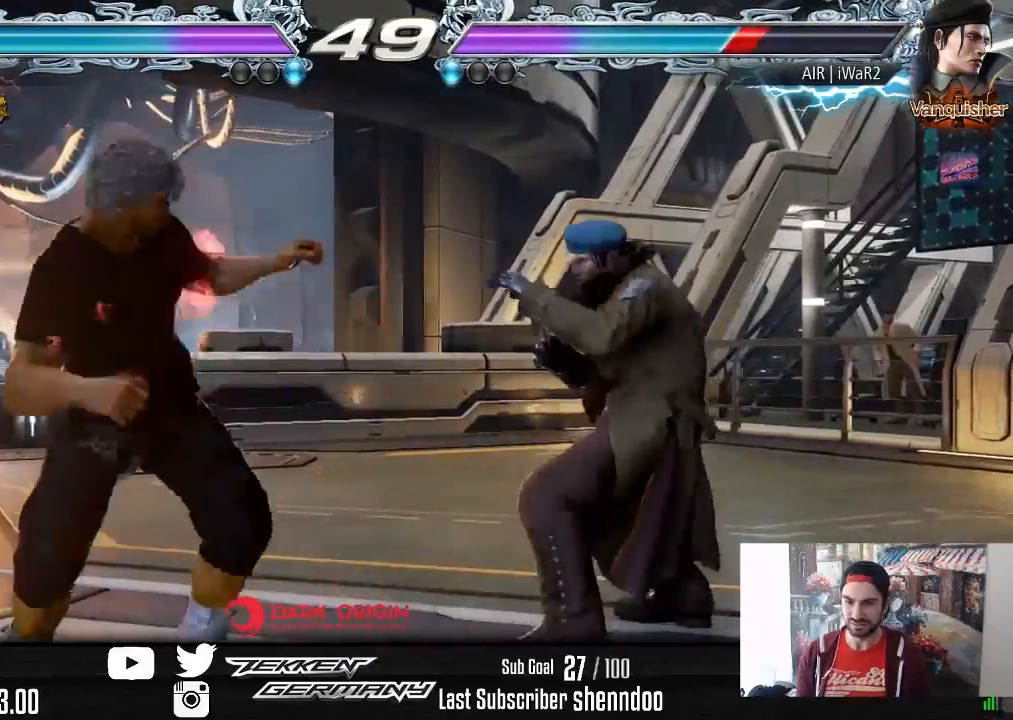
Gameplay with a controller (PlayStation layout); each line is a JSON object with the inputs held at the frame after it. "events" lists button and stick changes between this image and that frame as [ms after this image, input, new state], when the widget could be followed in between. Not read: left_stick.
{"buttons": ["DPAD_LEFT"], "right_stick": "center", "events": [[150, "DPAD_RIGHT", "up"], [250, "DPAD_LEFT", "down"]]}
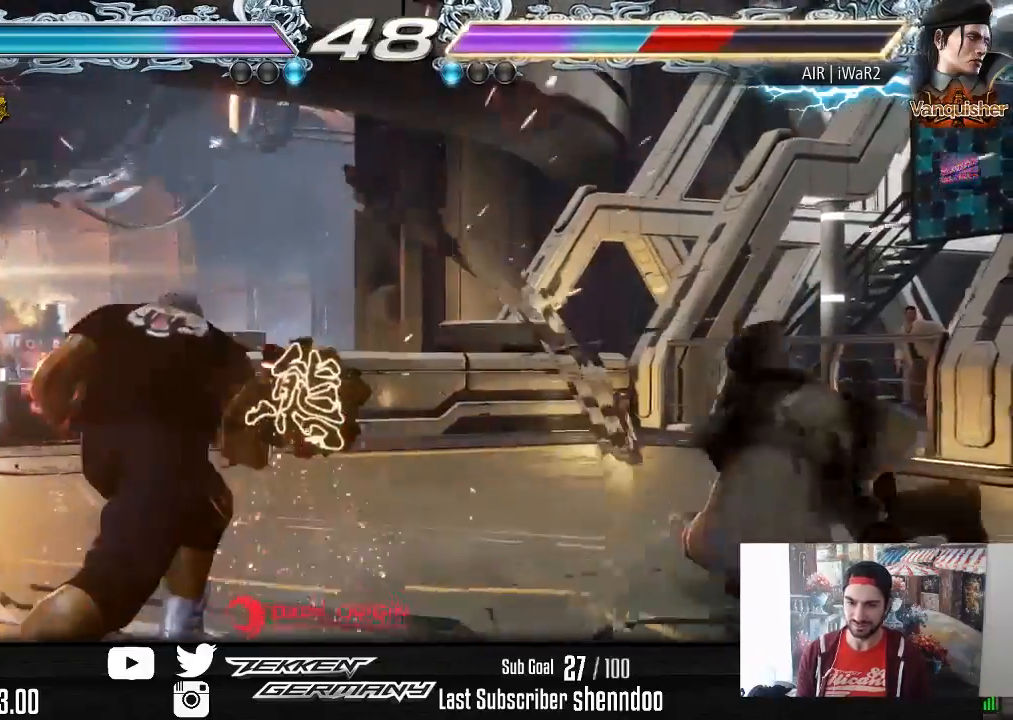
{"buttons": ["DPAD_RIGHT"], "right_stick": "center", "events": [[100, "DPAD_LEFT", "up"], [183, "DPAD_RIGHT", "down"], [267, "DPAD_RIGHT", "up"], [333, "DPAD_RIGHT", "down"]]}
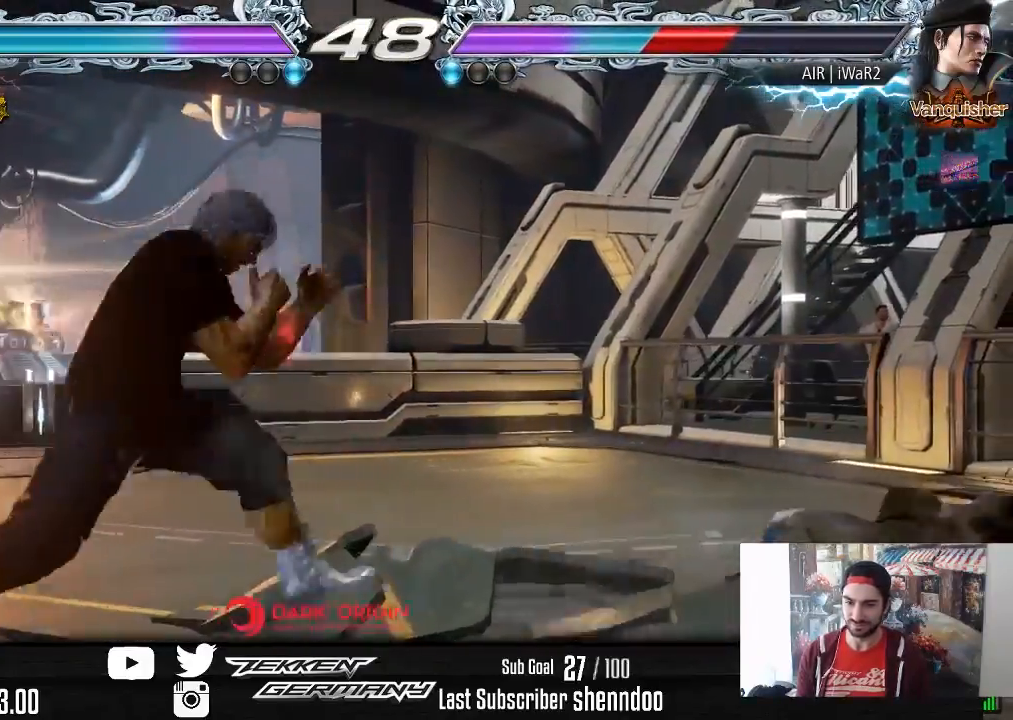
{"buttons": ["TRIANGLE"], "right_stick": "center", "events": [[117, "DPAD_RIGHT", "up"], [217, "R2", "down"], [333, "R2", "up"], [500, "TRIANGLE", "down"]]}
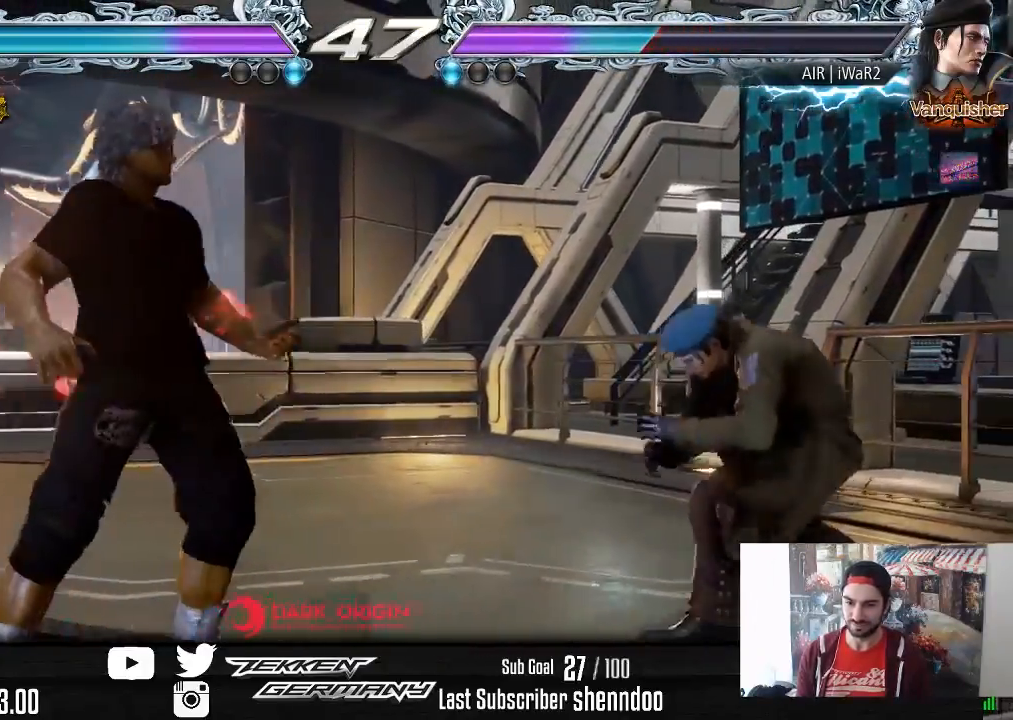
{"buttons": [], "right_stick": "center", "events": [[67, "TRIANGLE", "up"]]}
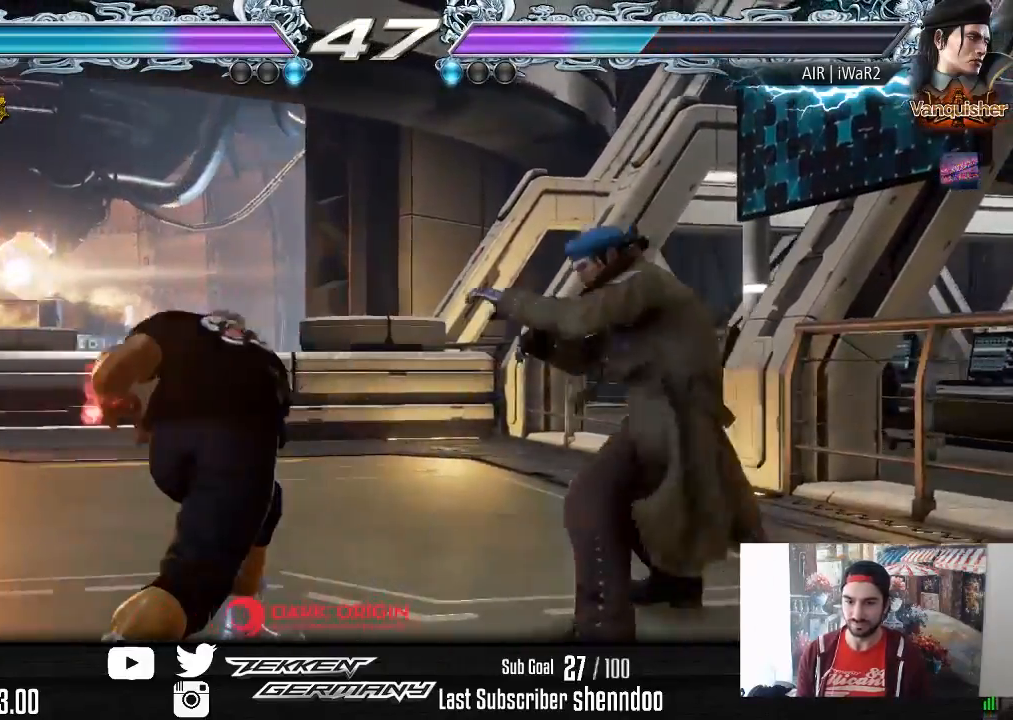
{"buttons": ["DPAD_LEFT"], "right_stick": "center", "events": [[83, "DPAD_LEFT", "down"]]}
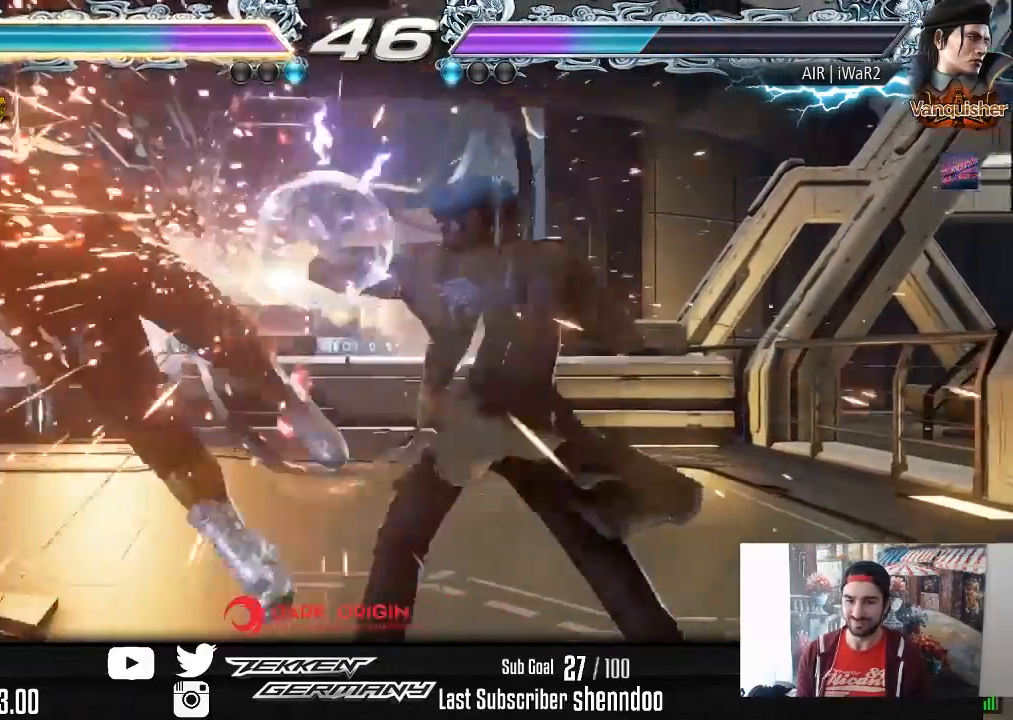
{"buttons": [], "right_stick": "center", "events": [[183, "DPAD_LEFT", "up"], [217, "SQUARE", "down"], [367, "SQUARE", "up"], [417, "SQUARE", "down"], [483, "SQUARE", "up"]]}
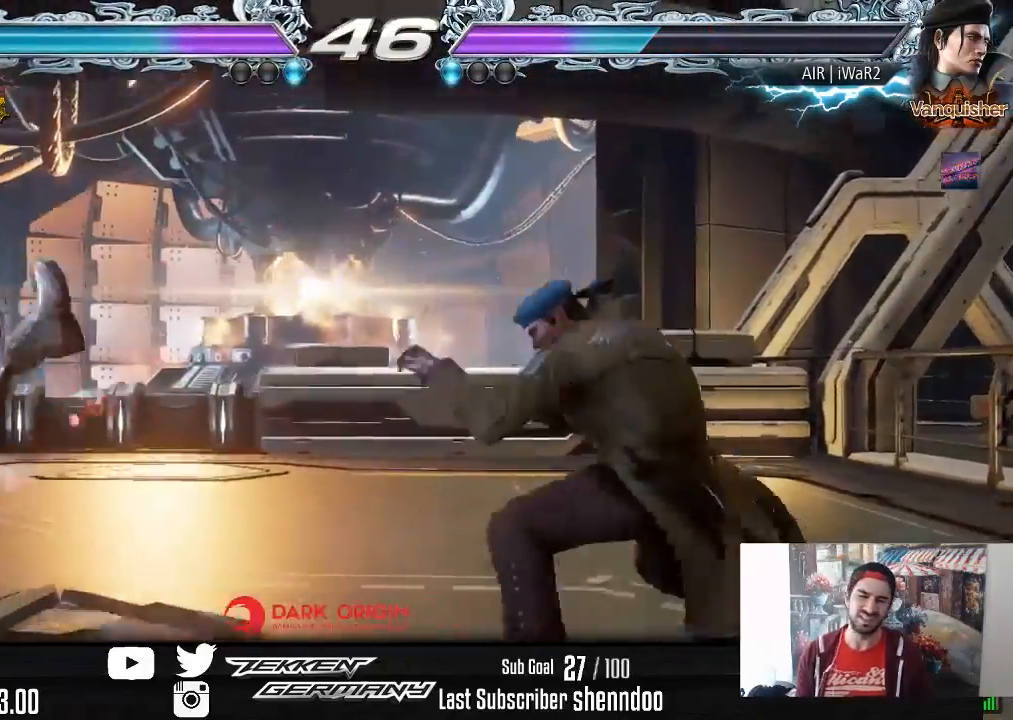
{"buttons": ["SQUARE"], "right_stick": "center", "events": [[50, "SQUARE", "down"], [133, "SQUARE", "up"], [217, "SQUARE", "down"], [333, "SQUARE", "up"], [417, "SQUARE", "down"]]}
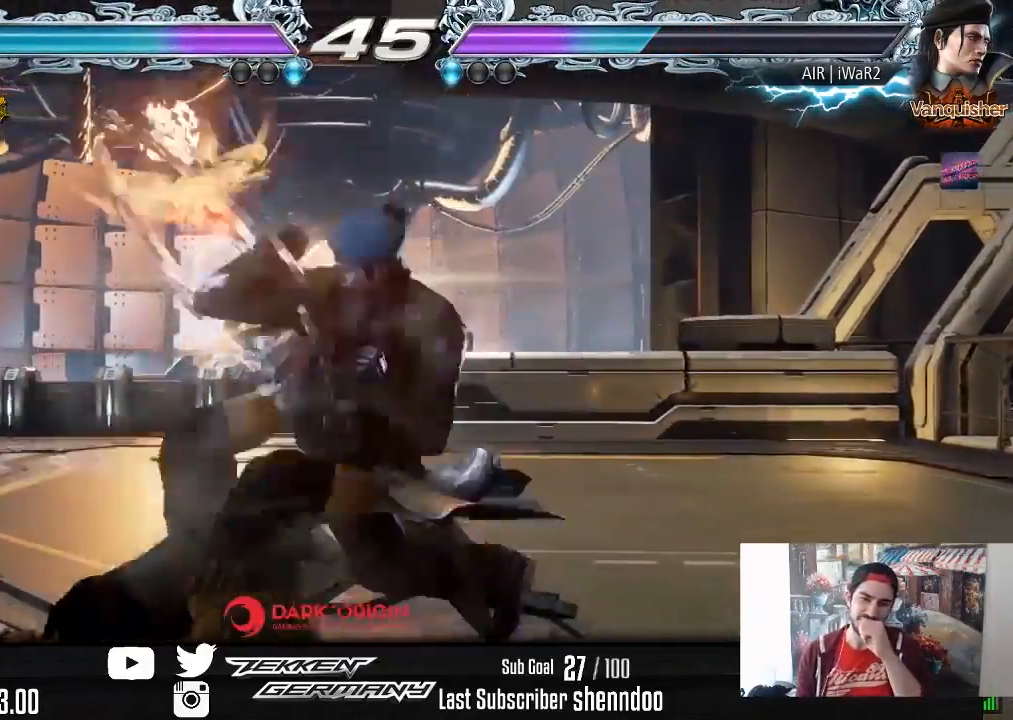
{"buttons": ["SQUARE"], "right_stick": "center", "events": [[33, "SQUARE", "up"], [117, "SQUARE", "down"], [233, "SQUARE", "up"], [300, "SQUARE", "down"], [383, "SQUARE", "up"], [467, "SQUARE", "down"]]}
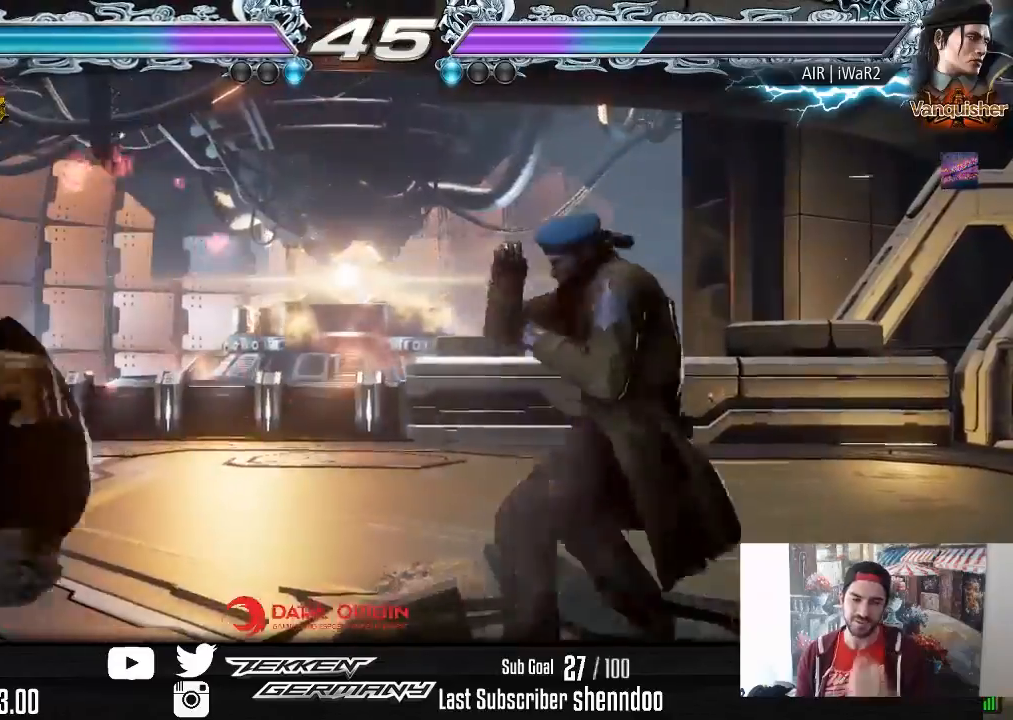
{"buttons": ["SQUARE"], "right_stick": "center", "events": [[33, "SQUARE", "up"], [117, "SQUARE", "down"], [200, "SQUARE", "up"], [267, "SQUARE", "down"], [383, "SQUARE", "up"], [483, "SQUARE", "down"]]}
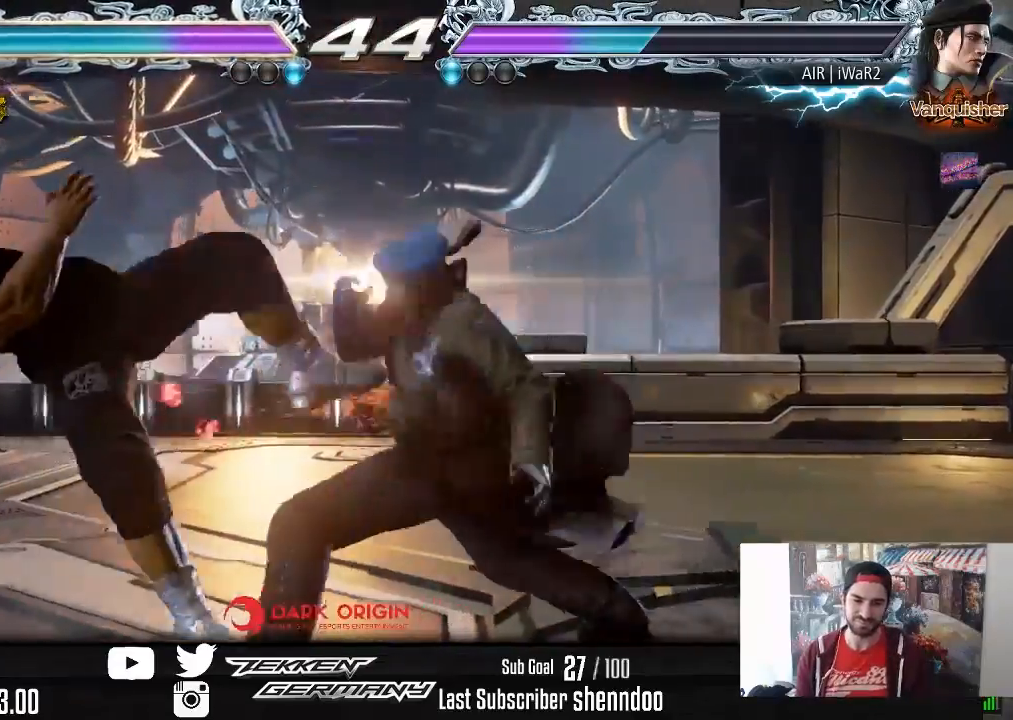
{"buttons": ["SQUARE"], "right_stick": "center", "events": [[83, "SQUARE", "up"], [183, "SQUARE", "down"], [300, "SQUARE", "up"], [383, "SQUARE", "down"]]}
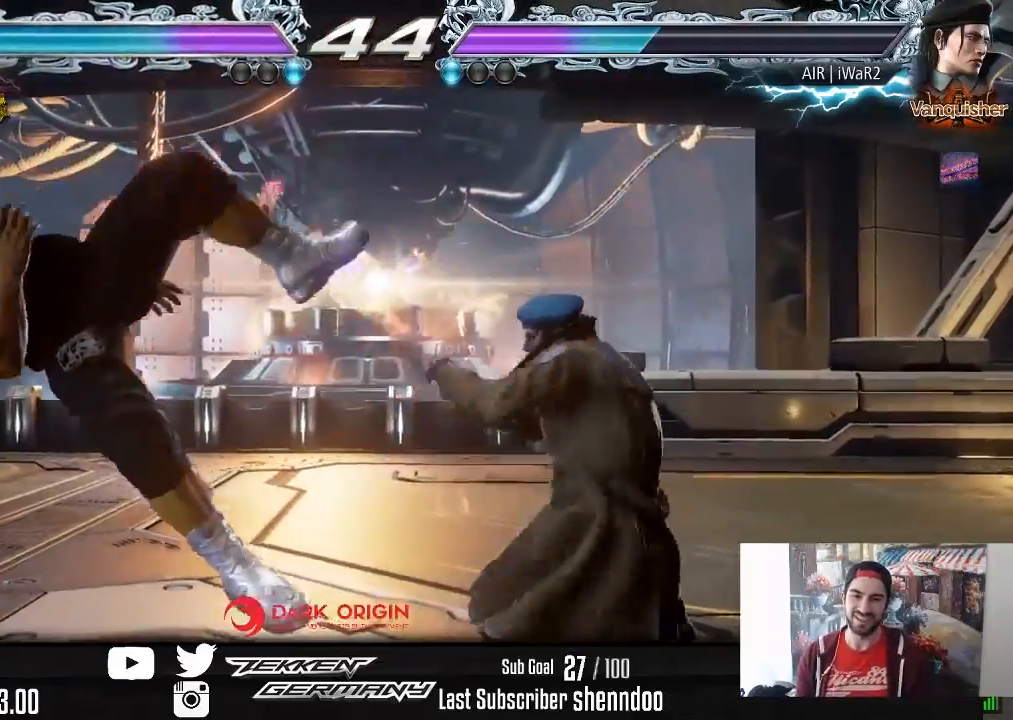
{"buttons": ["DPAD_LEFT"], "right_stick": "center", "events": [[17, "SQUARE", "up"], [100, "SQUARE", "down"], [250, "SQUARE", "up"], [317, "SQUARE", "down"], [400, "DPAD_LEFT", "down"], [467, "SQUARE", "up"]]}
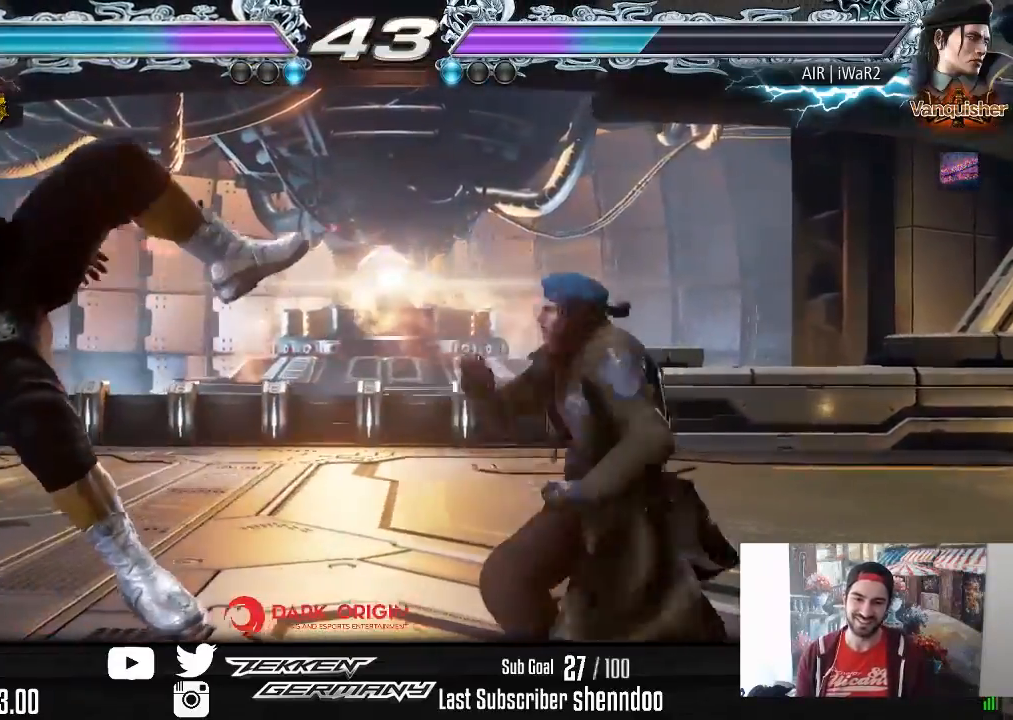
{"buttons": ["SQUARE", "DPAD_LEFT"], "right_stick": "center", "events": [[50, "SQUARE", "down"], [167, "SQUARE", "up"], [250, "SQUARE", "down"], [383, "SQUARE", "up"], [467, "SQUARE", "down"]]}
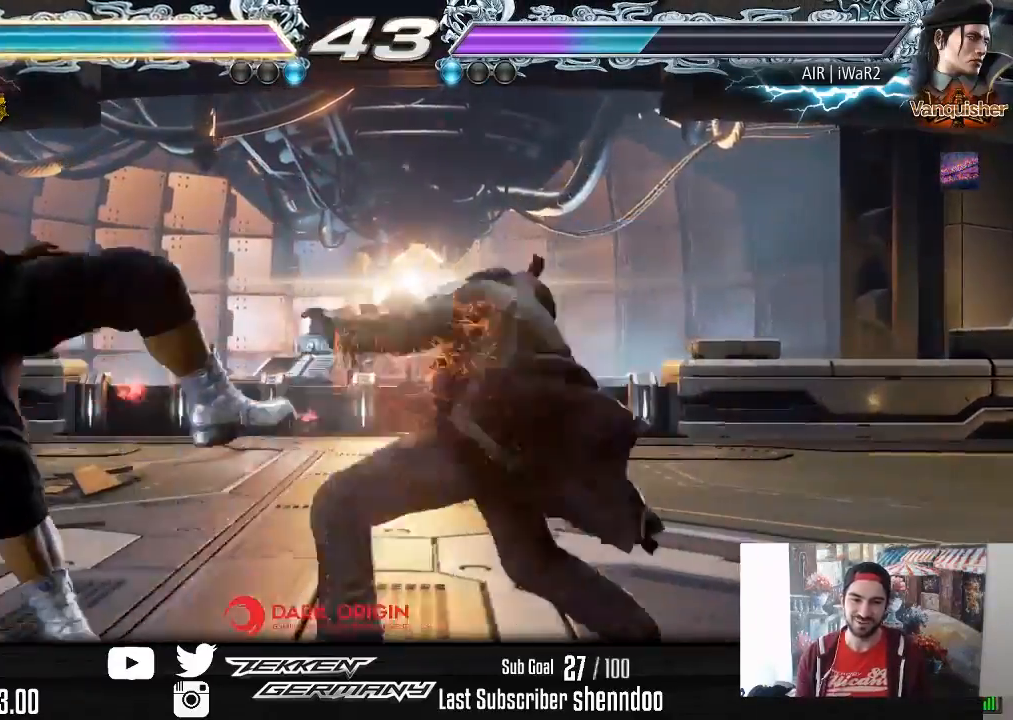
{"buttons": ["DPAD_LEFT"], "right_stick": "center", "events": [[83, "SQUARE", "up"], [150, "SQUARE", "down"], [283, "SQUARE", "up"], [367, "SQUARE", "down"], [500, "SQUARE", "up"]]}
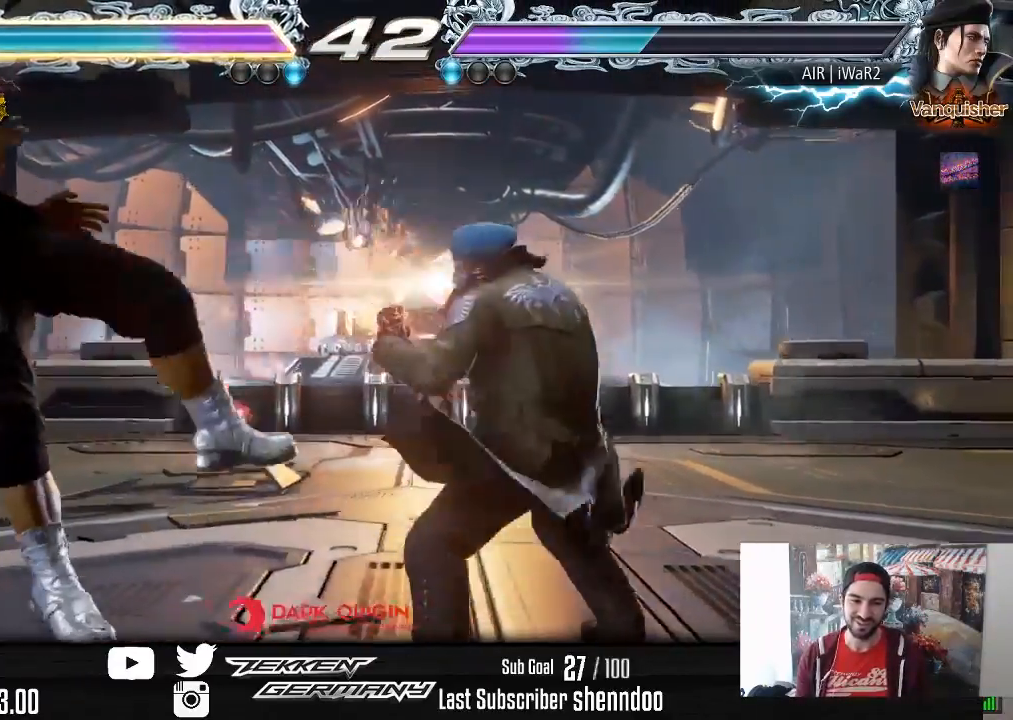
{"buttons": ["SQUARE", "DPAD_LEFT"], "right_stick": "center", "events": [[67, "SQUARE", "down"], [167, "SQUARE", "up"], [250, "SQUARE", "down"], [367, "SQUARE", "up"], [467, "SQUARE", "down"]]}
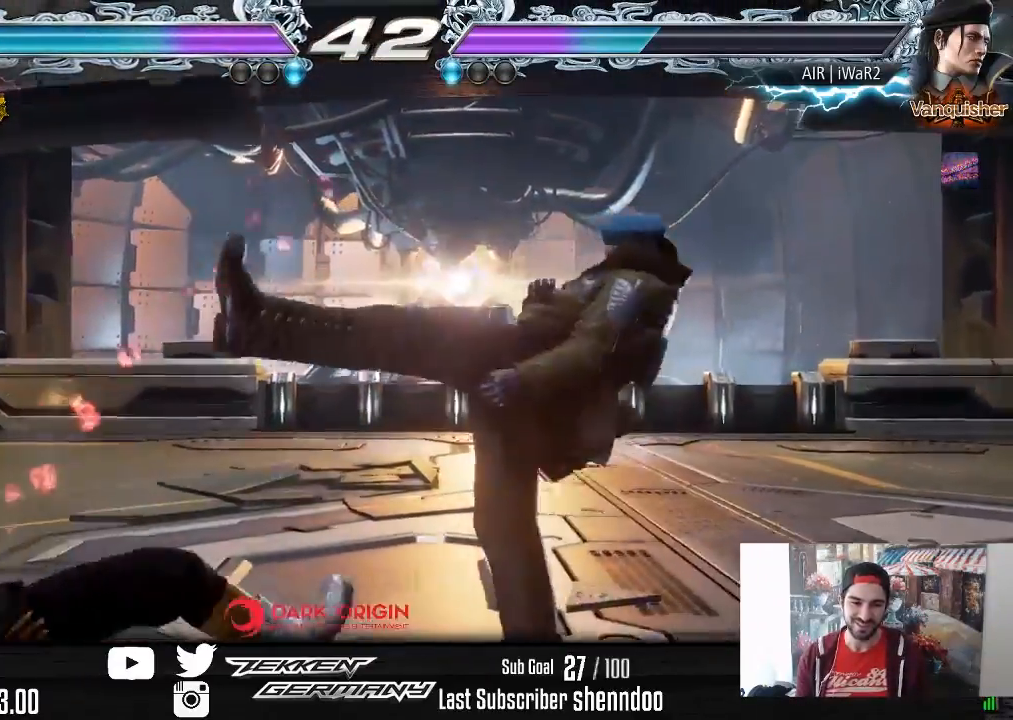
{"buttons": ["DPAD_LEFT"], "right_stick": "center", "events": [[83, "SQUARE", "up"], [150, "SQUARE", "down"], [267, "SQUARE", "up"]]}
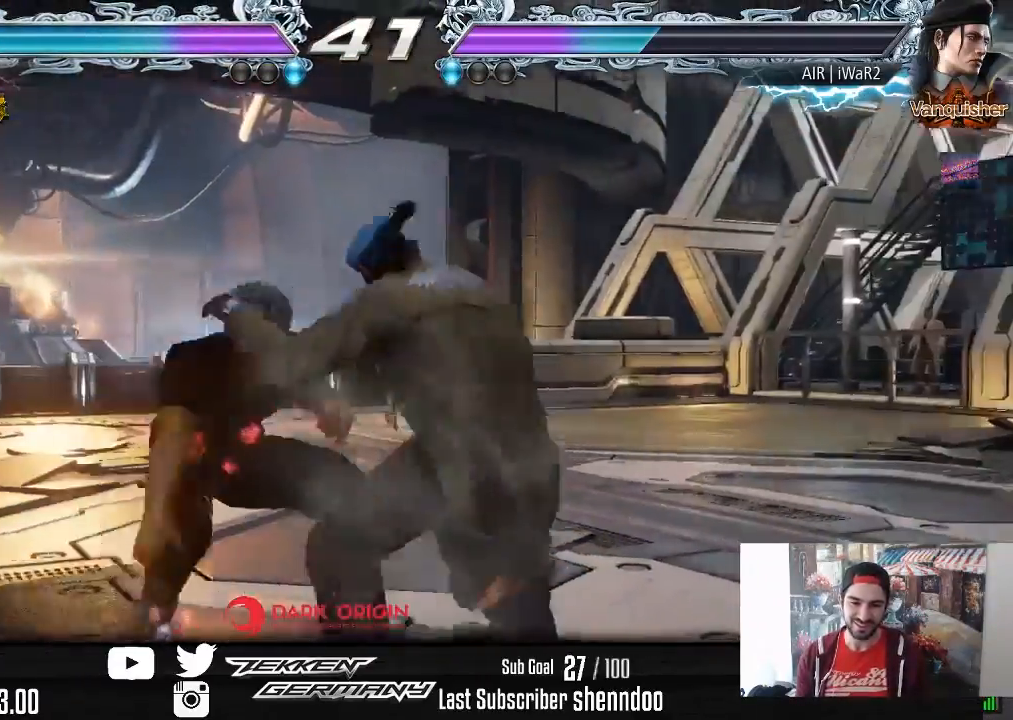
{"buttons": ["DPAD_UP", "DPAD_RIGHT"], "right_stick": "center", "events": [[233, "DPAD_LEFT", "up"], [350, "DPAD_RIGHT", "down"], [350, "DPAD_UP", "down"], [367, "CIRCLE", "down"], [467, "CIRCLE", "up"]]}
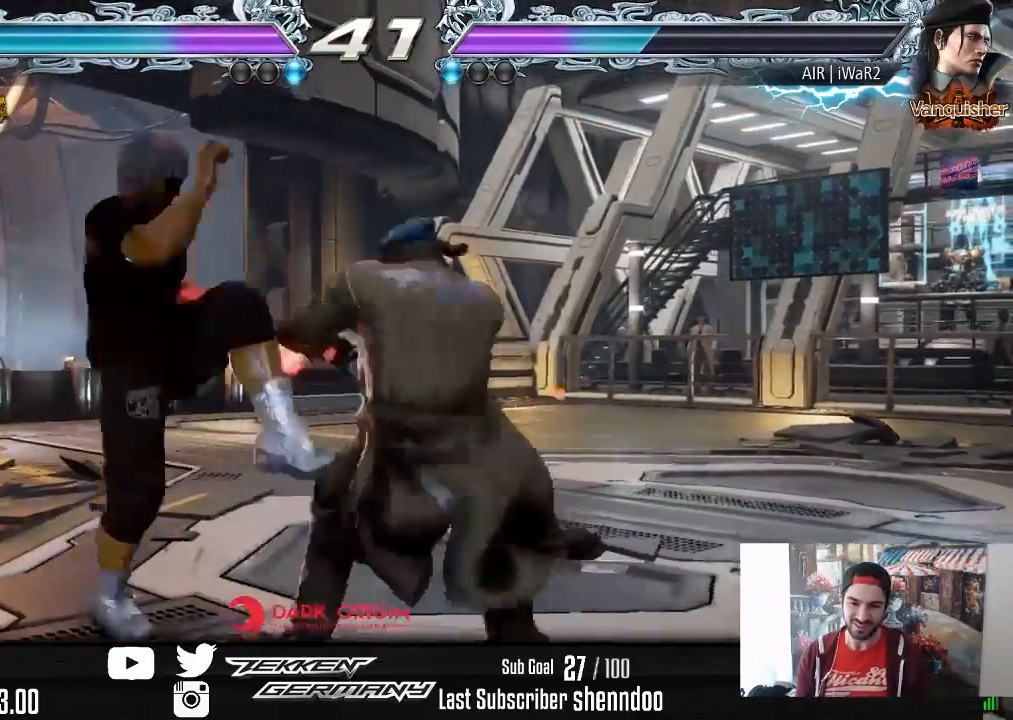
{"buttons": ["DPAD_DOWN", "DPAD_LEFT"], "right_stick": "center", "events": [[50, "DPAD_UP", "up"], [67, "DPAD_RIGHT", "up"], [483, "DPAD_LEFT", "down"], [500, "DPAD_DOWN", "down"]]}
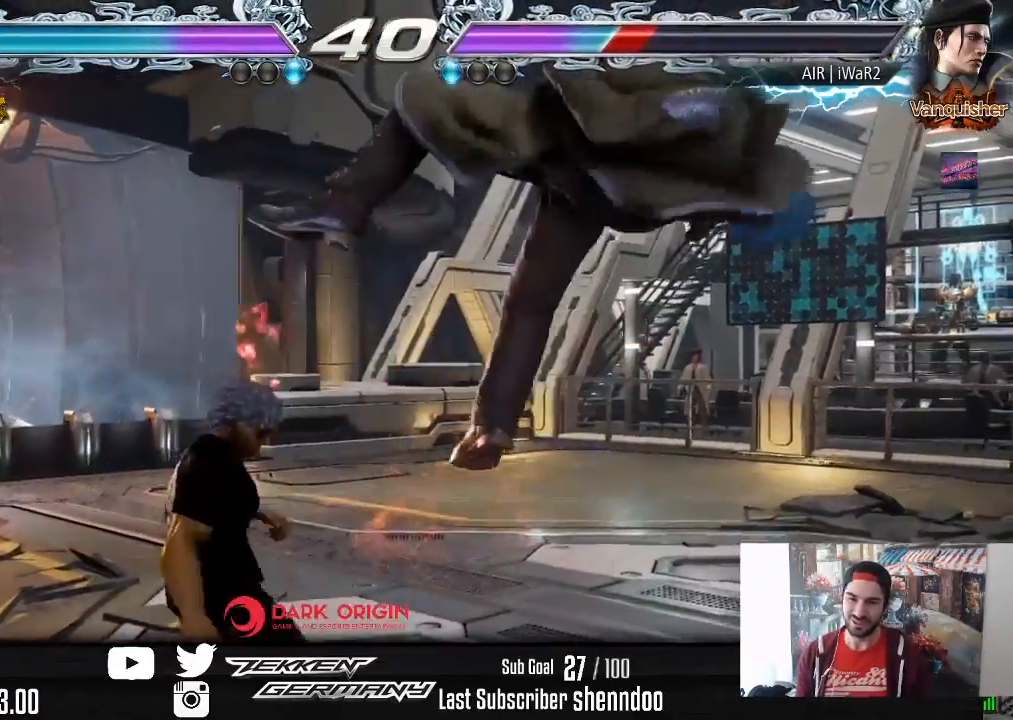
{"buttons": [], "right_stick": "center", "events": [[33, "TRIANGLE", "down"], [150, "TRIANGLE", "up"], [183, "DPAD_DOWN", "up"], [217, "DPAD_LEFT", "up"]]}
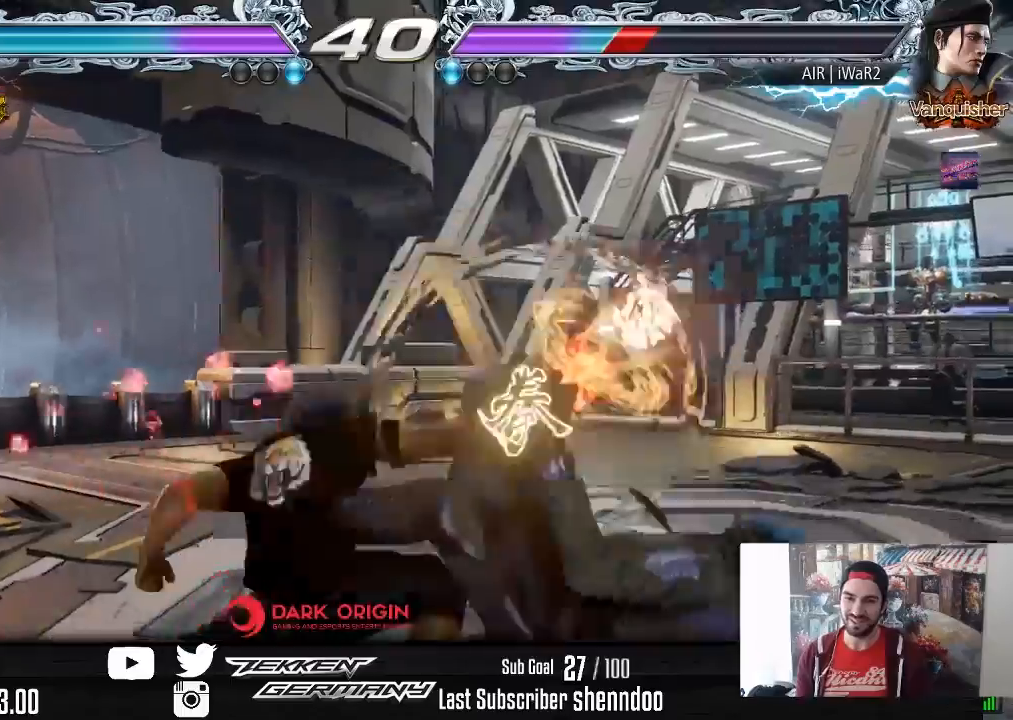
{"buttons": ["SQUARE", "DPAD_RIGHT"], "right_stick": "center", "events": [[317, "DPAD_DOWN", "down"], [317, "DPAD_RIGHT", "down"], [400, "SQUARE", "down"], [483, "DPAD_DOWN", "up"]]}
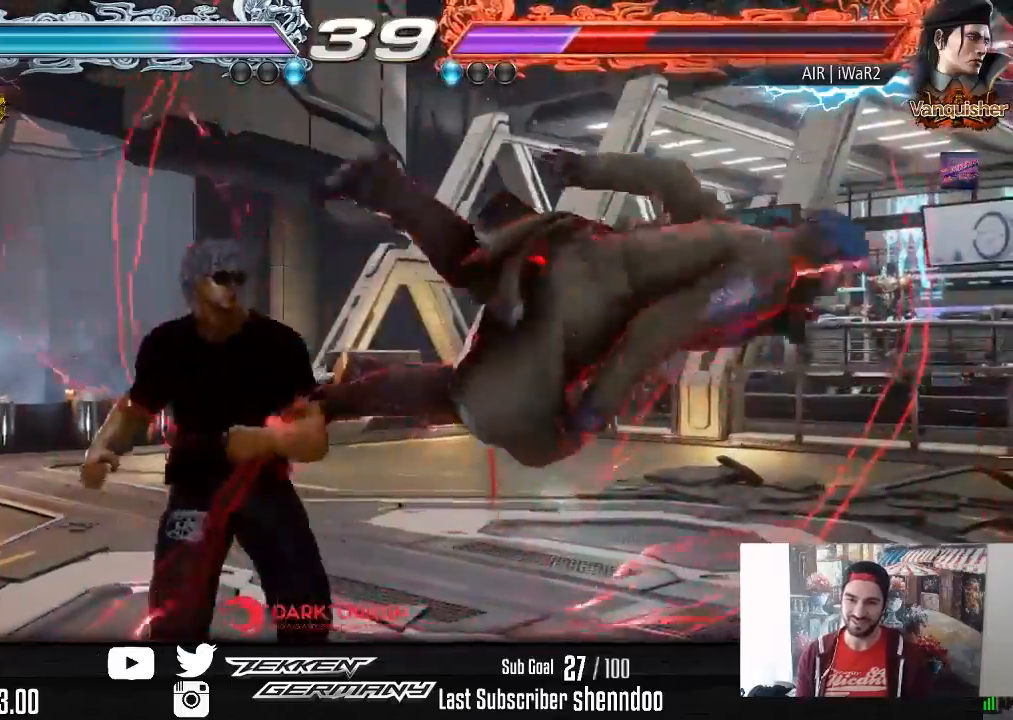
{"buttons": ["SQUARE", "DPAD_DOWN", "DPAD_RIGHT"], "right_stick": "center", "events": [[33, "SQUARE", "up"], [417, "DPAD_DOWN", "down"], [467, "SQUARE", "down"]]}
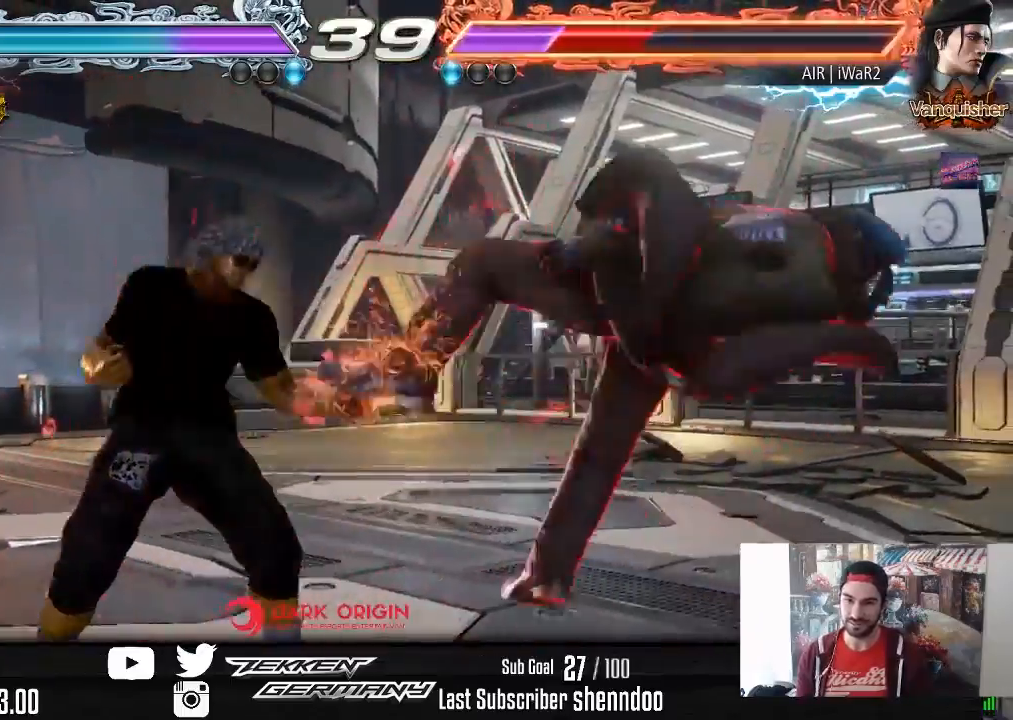
{"buttons": [], "right_stick": "center", "events": [[83, "DPAD_DOWN", "up"], [83, "SQUARE", "up"], [117, "DPAD_RIGHT", "up"]]}
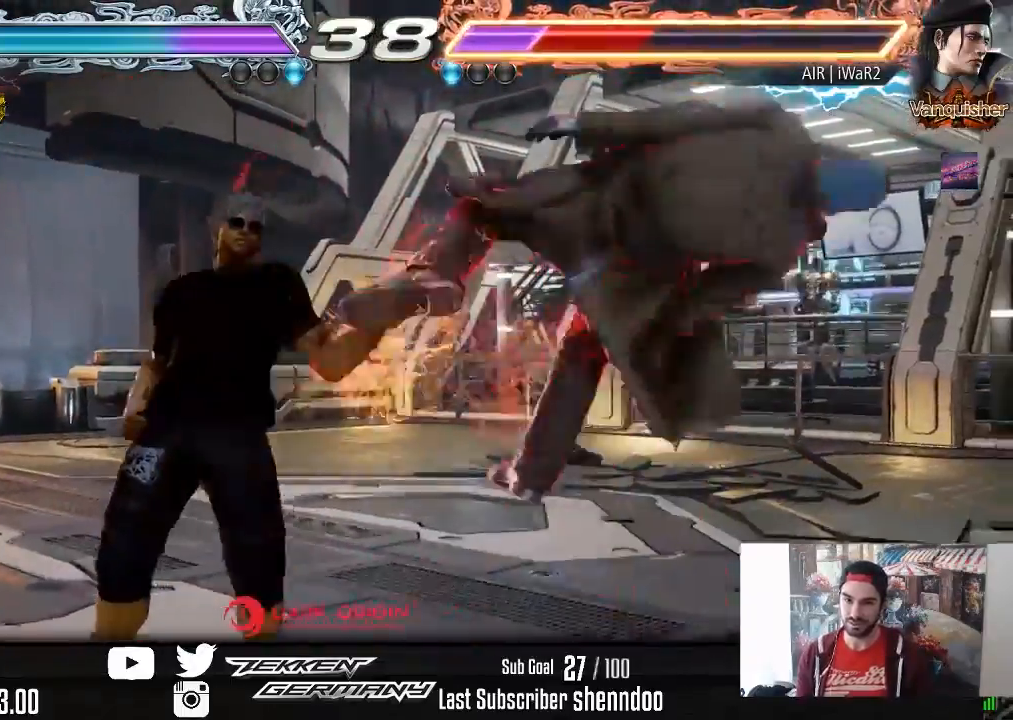
{"buttons": ["TRIANGLE", "DPAD_DOWN", "DPAD_RIGHT"], "right_stick": "center", "events": [[33, "DPAD_RIGHT", "down"], [50, "DPAD_DOWN", "down"], [100, "TRIANGLE", "down"], [200, "TRIANGLE", "up"], [267, "TRIANGLE", "down"], [383, "TRIANGLE", "up"], [450, "TRIANGLE", "down"]]}
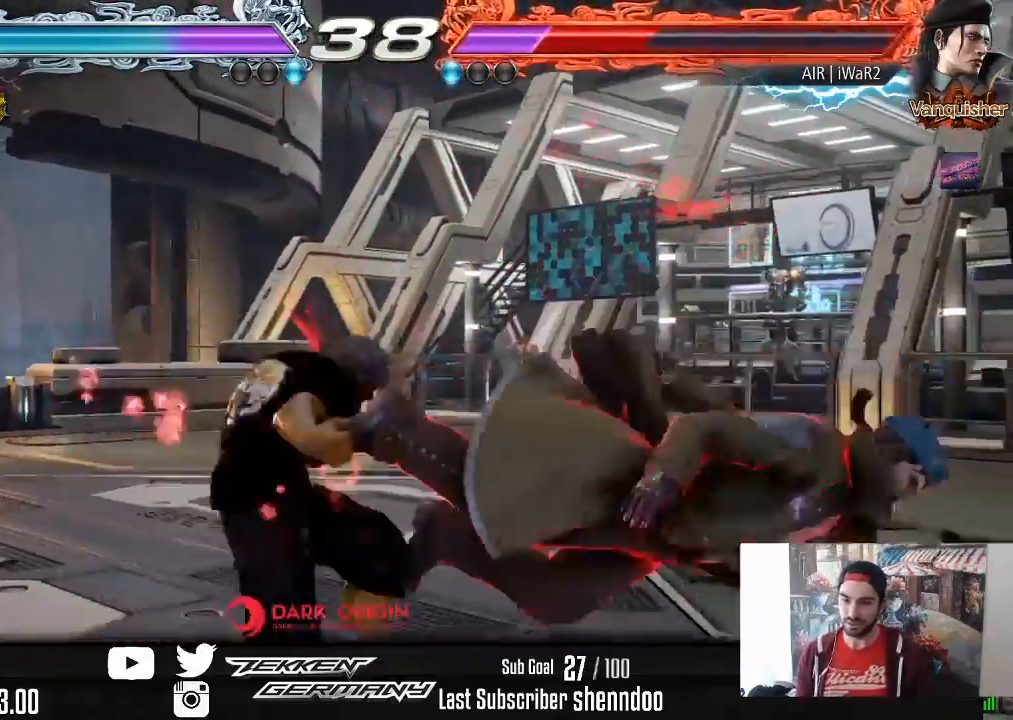
{"buttons": [], "right_stick": "center", "events": [[33, "DPAD_DOWN", "up"], [67, "TRIANGLE", "up"], [150, "TRIANGLE", "down"], [250, "TRIANGLE", "up"], [317, "TRIANGLE", "down"], [433, "DPAD_RIGHT", "up"], [433, "TRIANGLE", "up"]]}
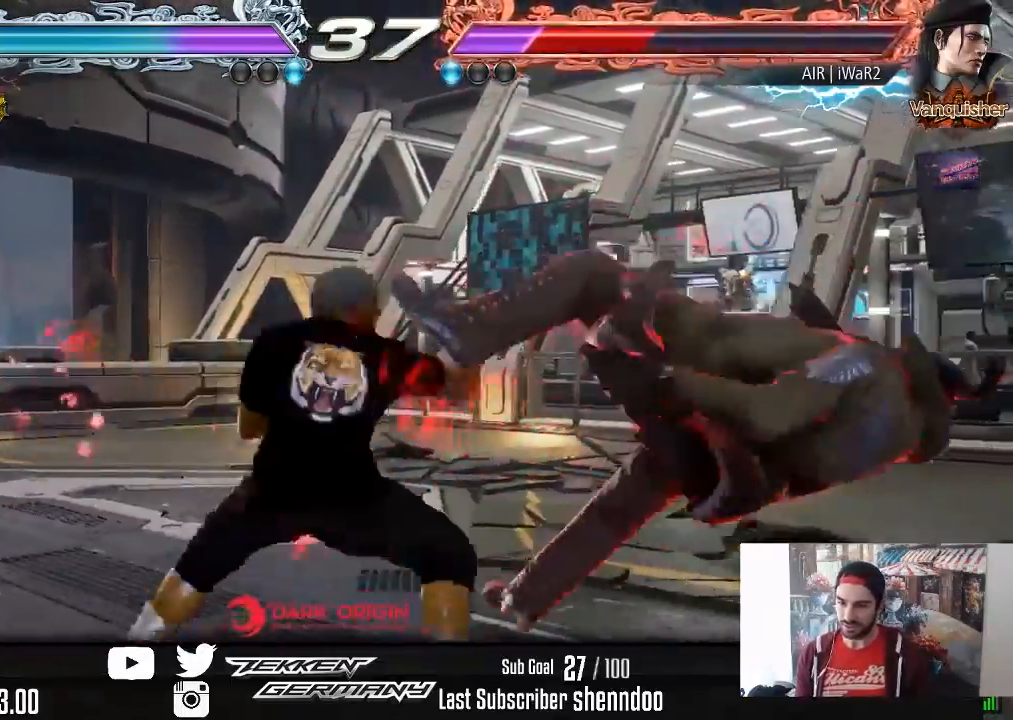
{"buttons": [], "right_stick": "center", "events": [[400, "DPAD_RIGHT", "down"], [483, "DPAD_RIGHT", "up"]]}
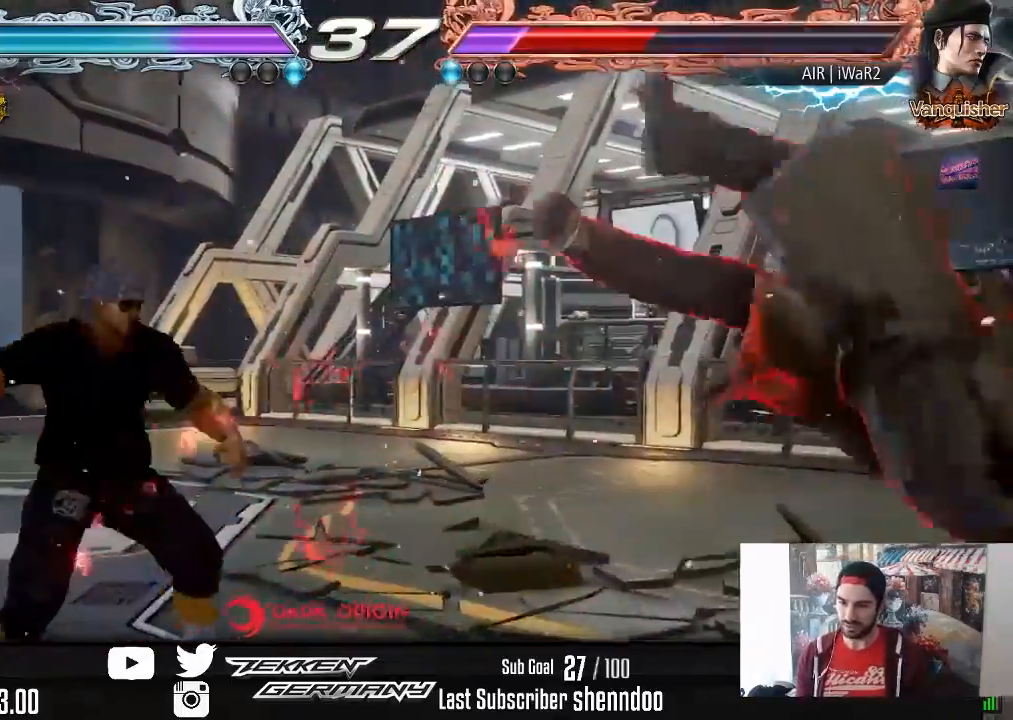
{"buttons": ["SQUARE", "DPAD_RIGHT"], "right_stick": "center", "events": [[50, "DPAD_RIGHT", "down"], [333, "DPAD_DOWN", "down"], [350, "SQUARE", "down"], [450, "SQUARE", "up"], [483, "DPAD_DOWN", "up"], [500, "SQUARE", "down"]]}
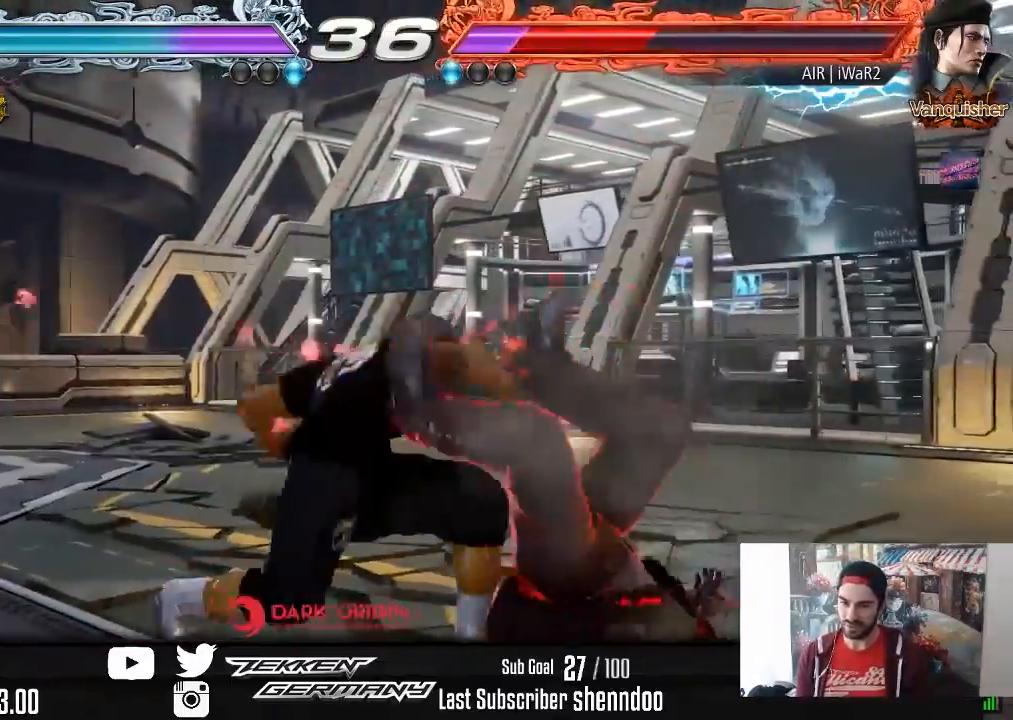
{"buttons": [], "right_stick": "center", "events": [[50, "DPAD_RIGHT", "up"], [133, "SQUARE", "up"]]}
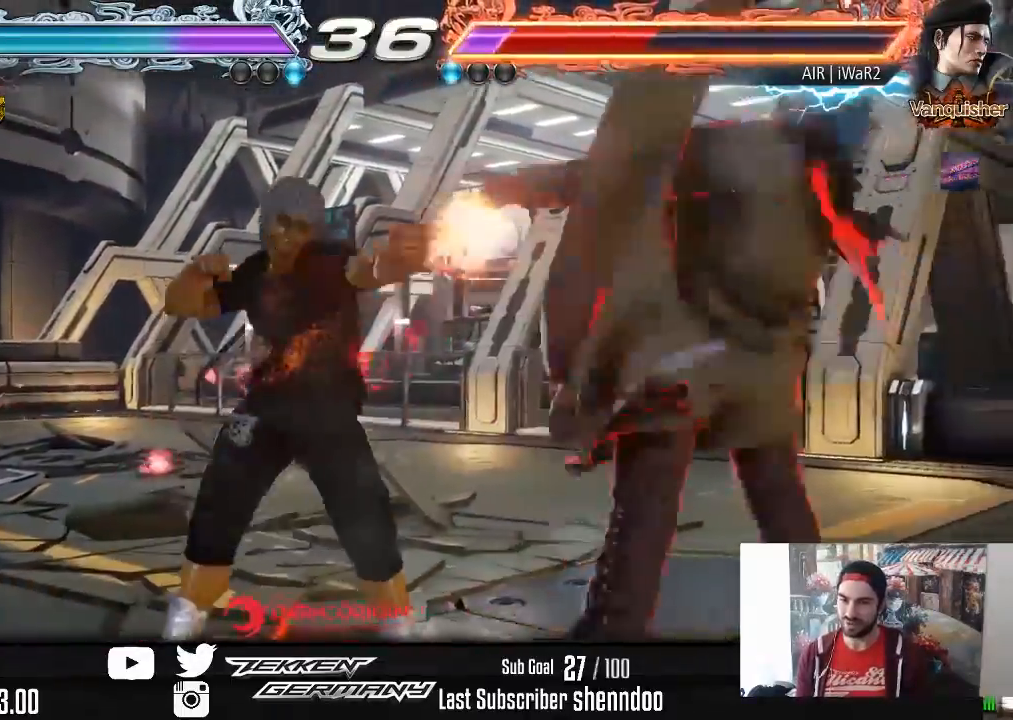
{"buttons": ["SQUARE"], "right_stick": "center", "events": [[183, "DPAD_RIGHT", "down"], [267, "DPAD_RIGHT", "up"], [350, "DPAD_RIGHT", "down"], [433, "SQUARE", "down"], [450, "DPAD_RIGHT", "up"]]}
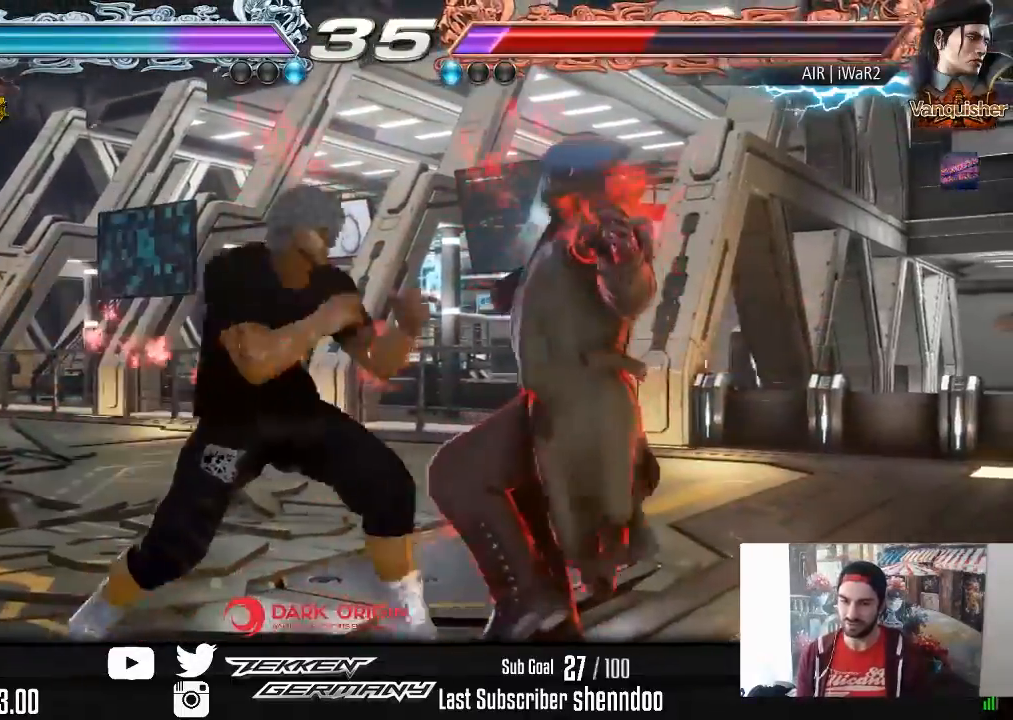
{"buttons": [], "right_stick": "center", "events": [[17, "TRIANGLE", "down"], [33, "SQUARE", "up"], [150, "TRIANGLE", "up"], [283, "L2", "down"], [417, "L2", "up"]]}